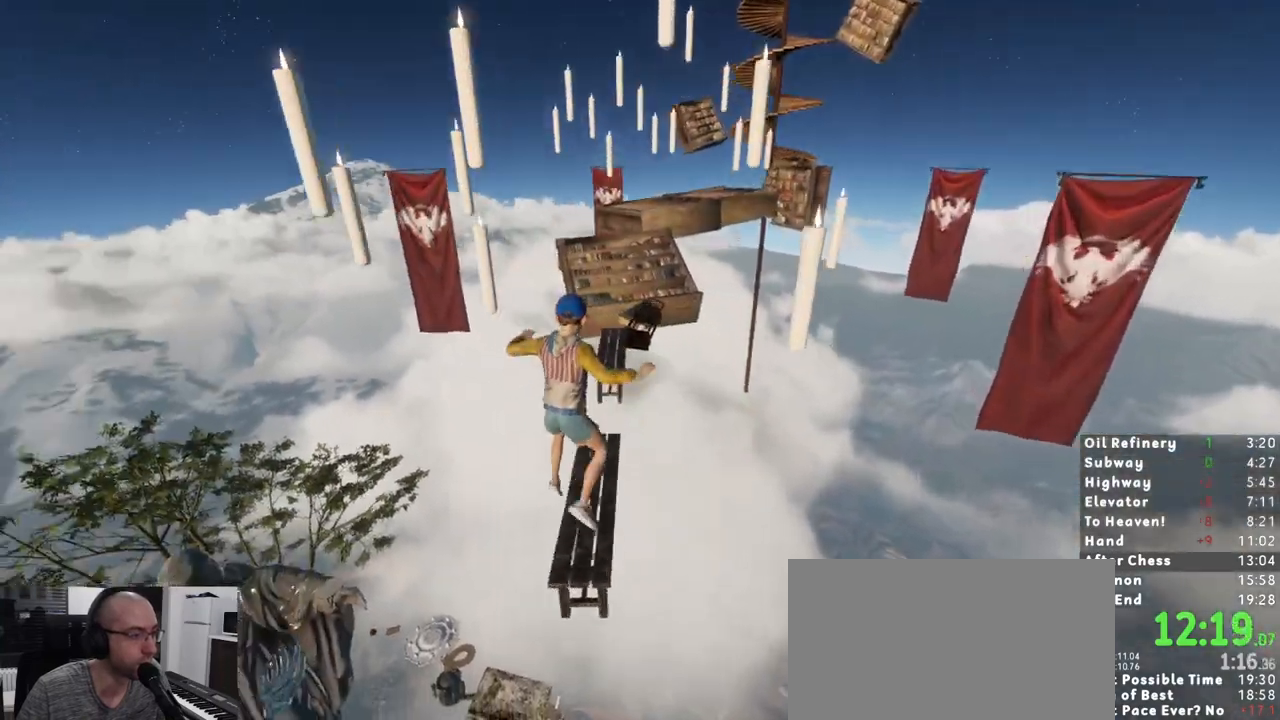
Gameplay with keyboard and mouse; each line is a JSON object with the keys and mouse buttons held at the frame after it. "events" lists presses ("down") and releases ("up") of "1", "2", "3", "a", "c", "ctrl", "d", "e", "escape", "r", "s", "shift", "space", "t", "w", "mouse_left", "mouse_wheel" and "mouse_right" between this image and that frame as [ms after this image, input, new state], when the widget could be followed in between. "mouse_left", "mouse_wheel", "mouse_right" = the "left", "wheel", "right" buttons of the "mouse" list. No other keys are recorded. "wheel" means that the mouse wheel is clicked or scrolled. Mouse movement is not recorded. Not read: mouse_mb4 mouse_mb5.
{"keys": ["a", "shift", "w"], "mouse": [], "events": [[33, "w", "down"], [117, "space", "down"], [217, "a", "down"], [217, "space", "up"]]}
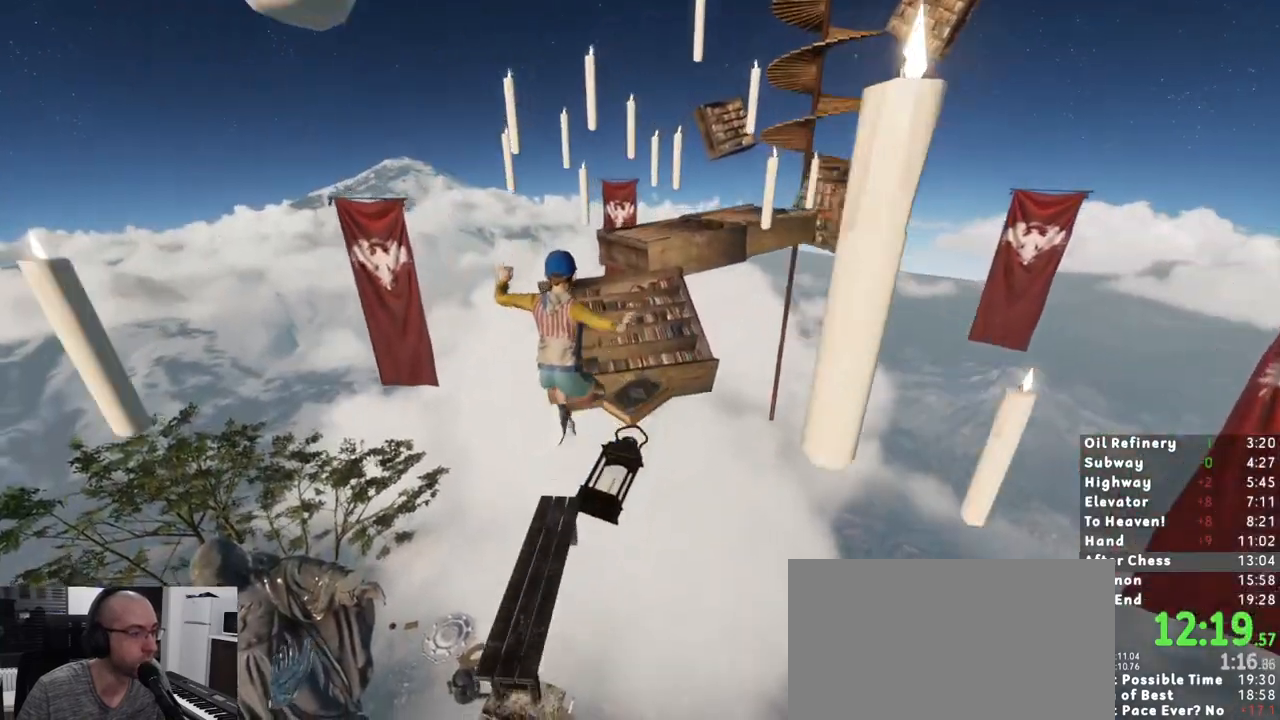
{"keys": ["a", "shift", "w"], "mouse": [], "events": []}
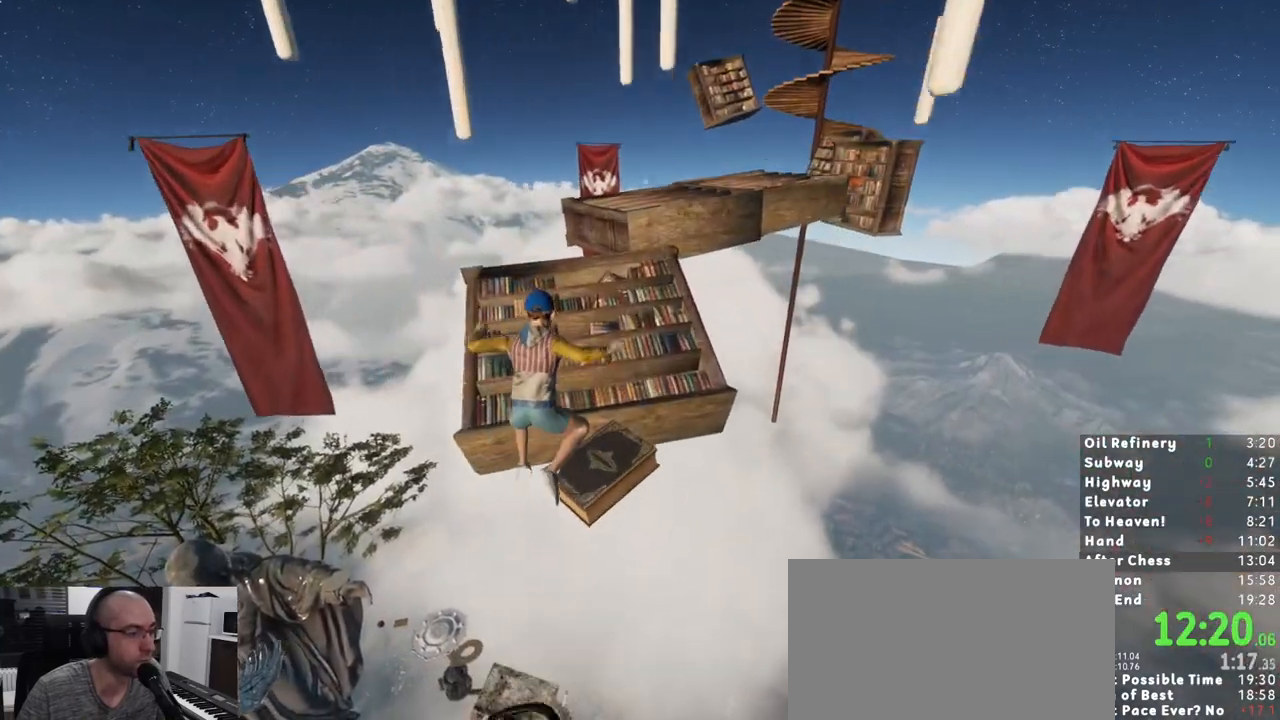
{"keys": ["shift"], "mouse": [], "events": [[17, "a", "up"], [433, "w", "up"]]}
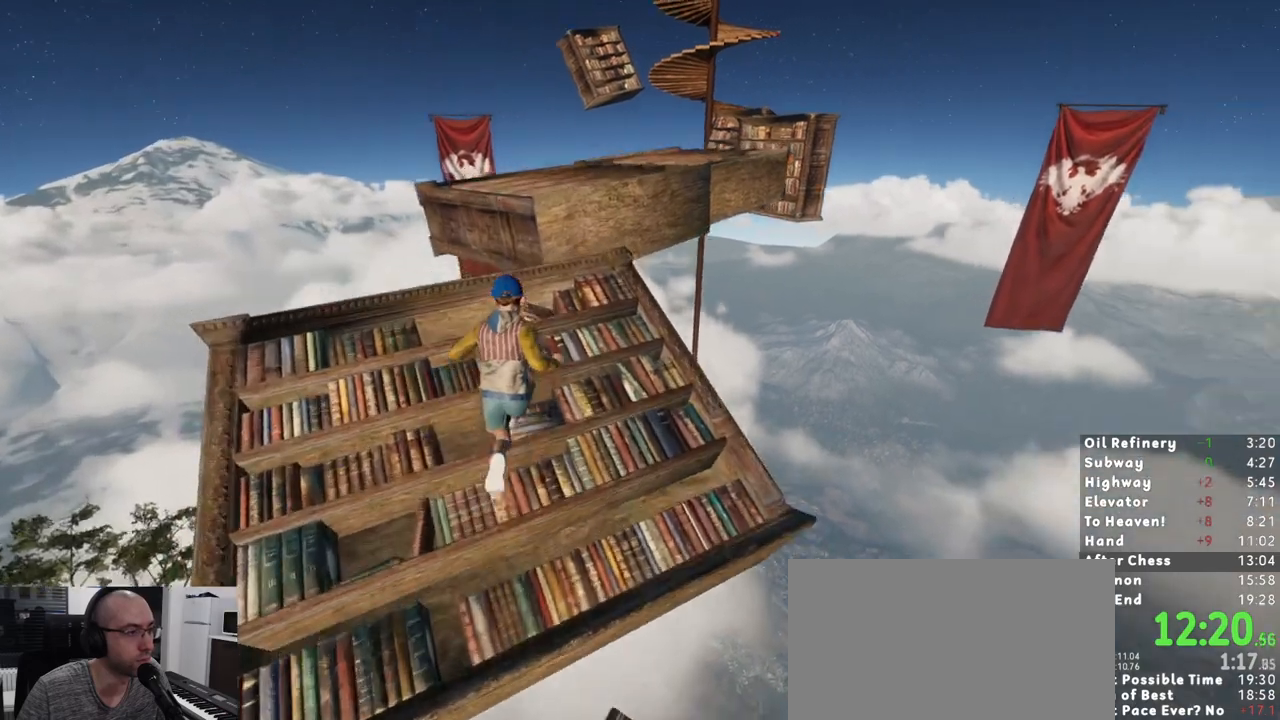
{"keys": ["shift", "w"], "mouse": [], "events": [[117, "space", "down"], [217, "space", "up"], [217, "w", "down"]]}
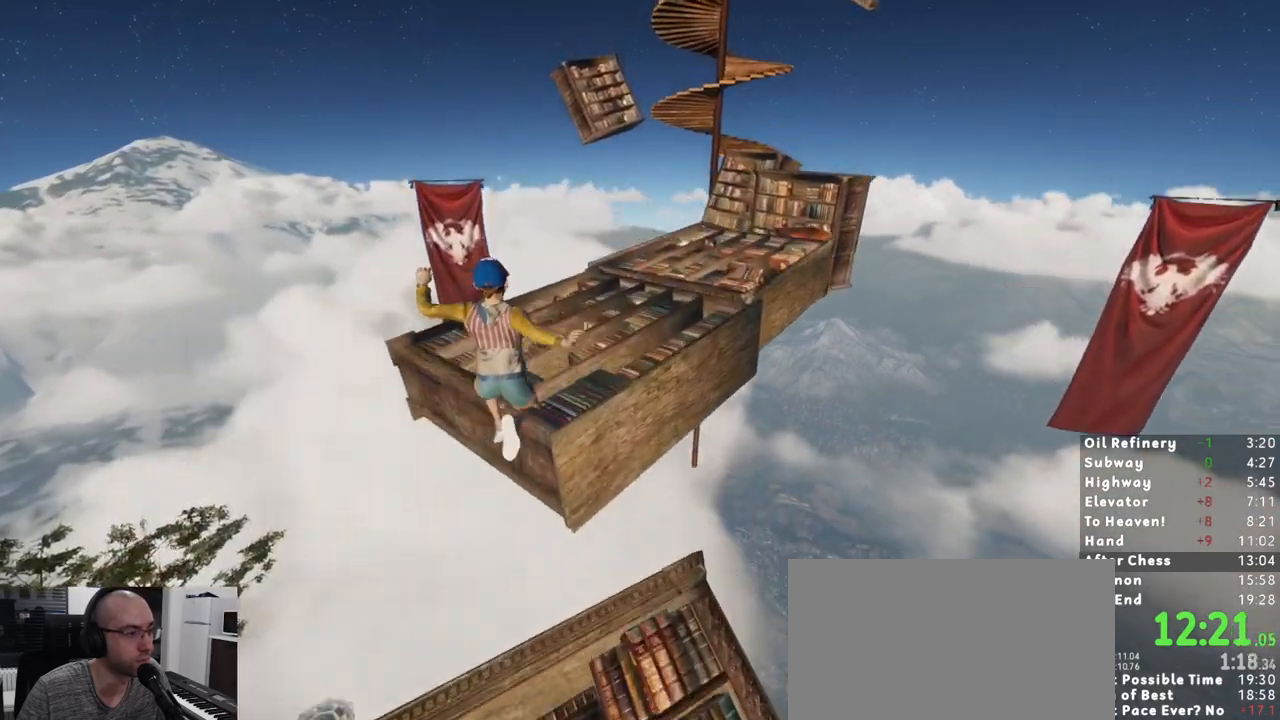
{"keys": ["d", "shift", "w"], "mouse": [], "events": [[183, "d", "down"]]}
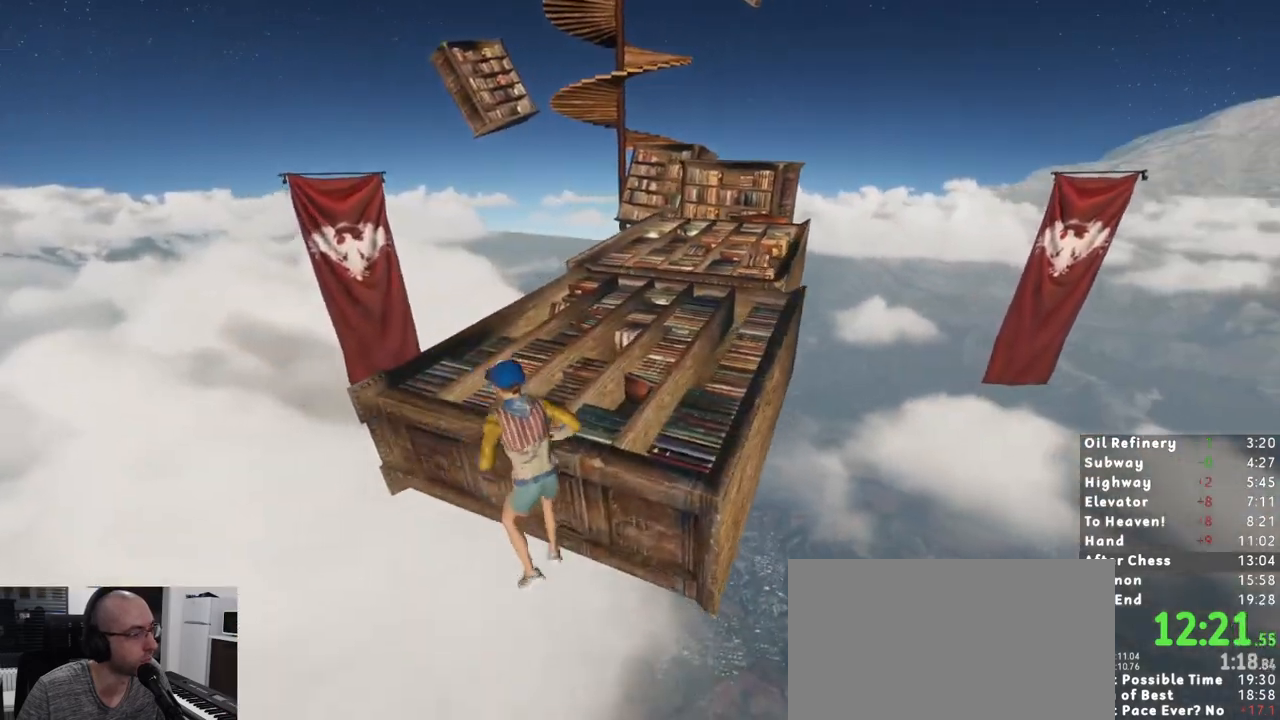
{"keys": ["shift", "w"], "mouse": [], "events": [[250, "d", "up"], [283, "w", "up"], [333, "w", "down"]]}
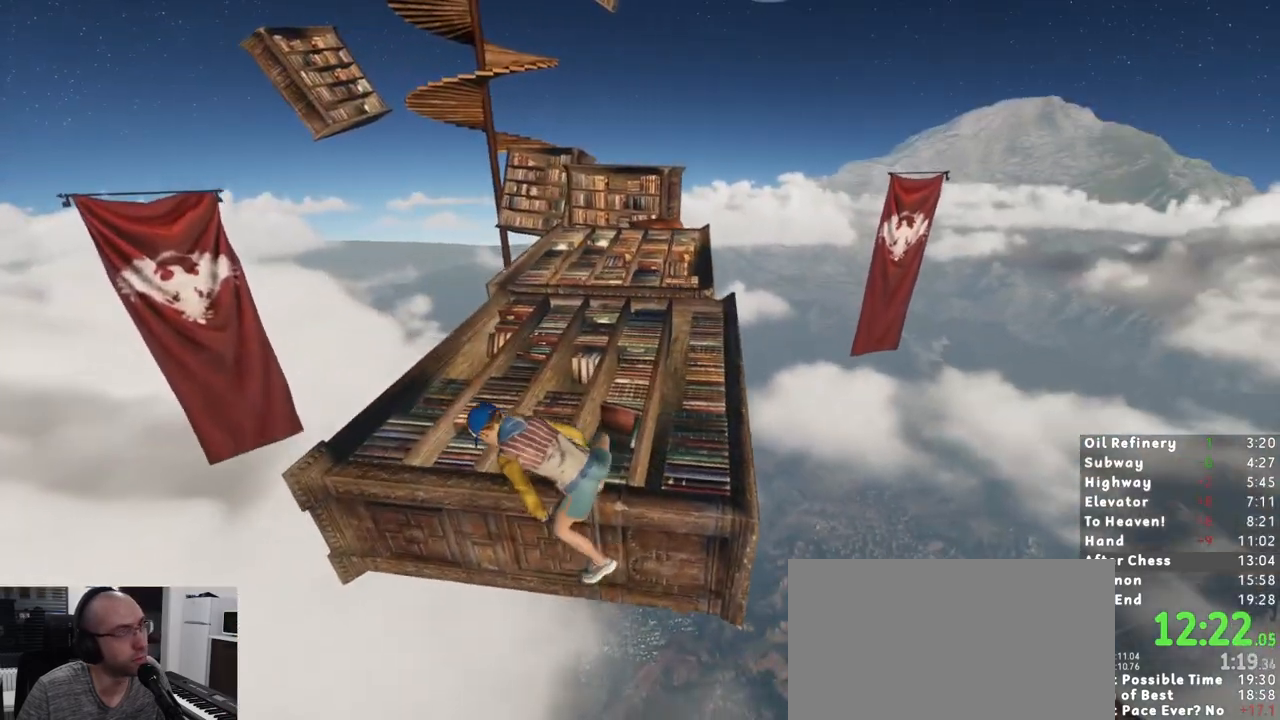
{"keys": ["shift", "w"], "mouse": [], "events": []}
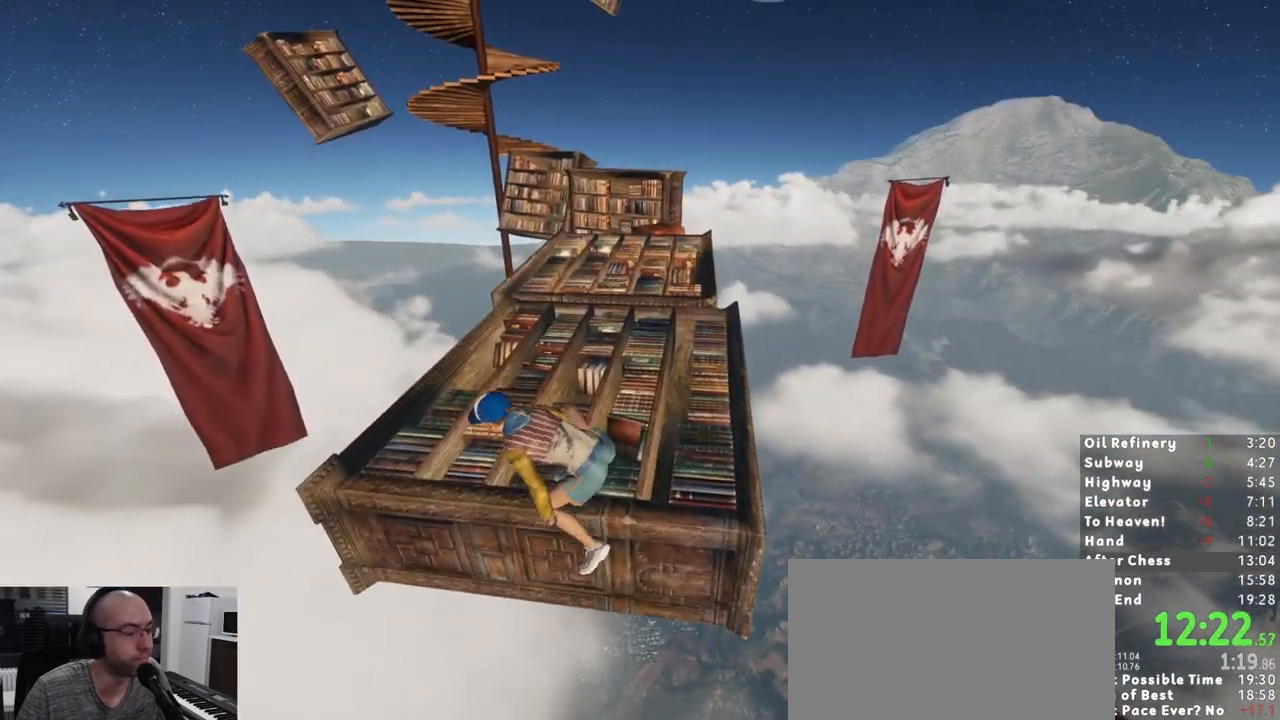
{"keys": ["shift", "w"], "mouse": [], "events": []}
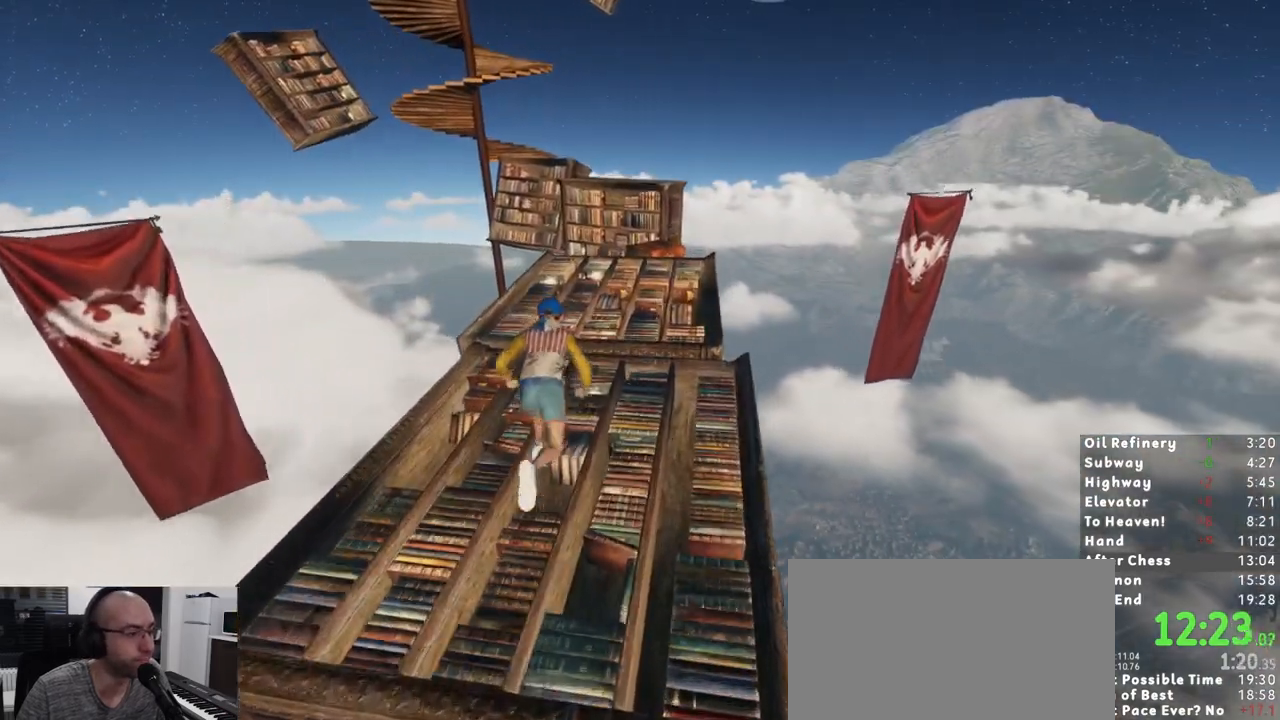
{"keys": ["shift", "w"], "mouse": [], "events": []}
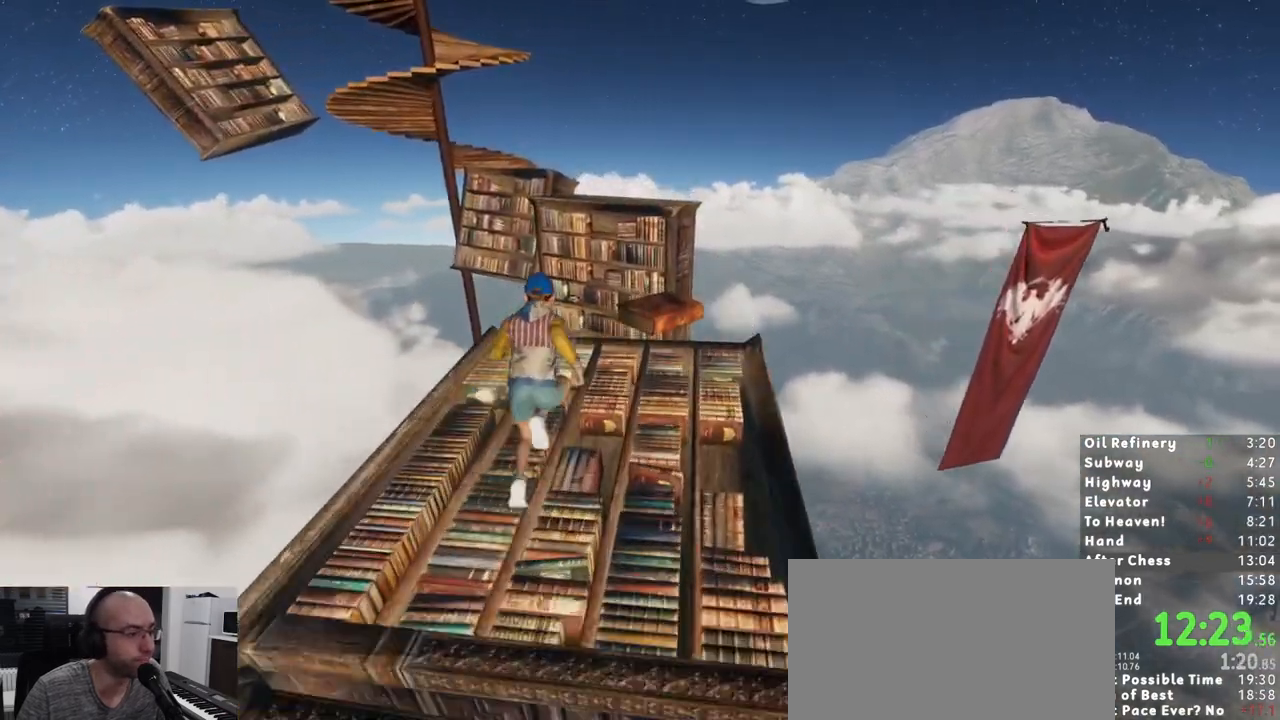
{"keys": ["shift", "w"], "mouse": [], "events": [[217, "space", "down"], [350, "space", "up"]]}
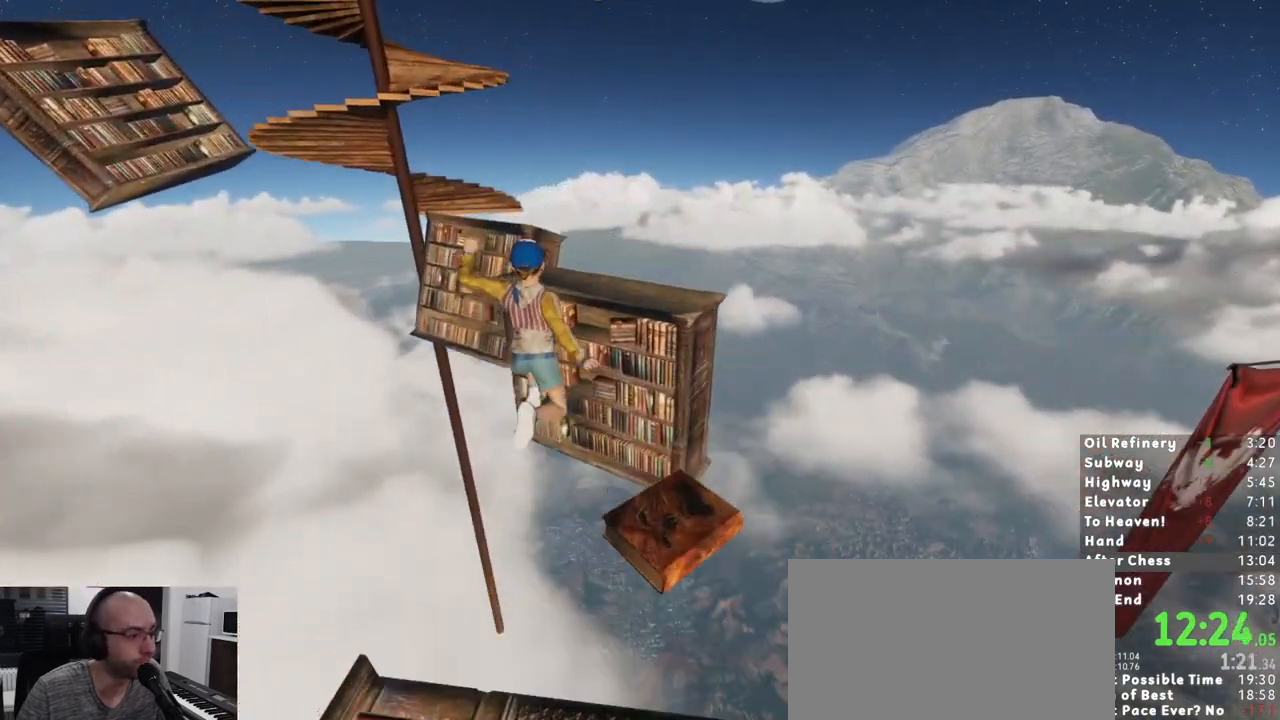
{"keys": ["shift", "w"], "mouse": [], "events": []}
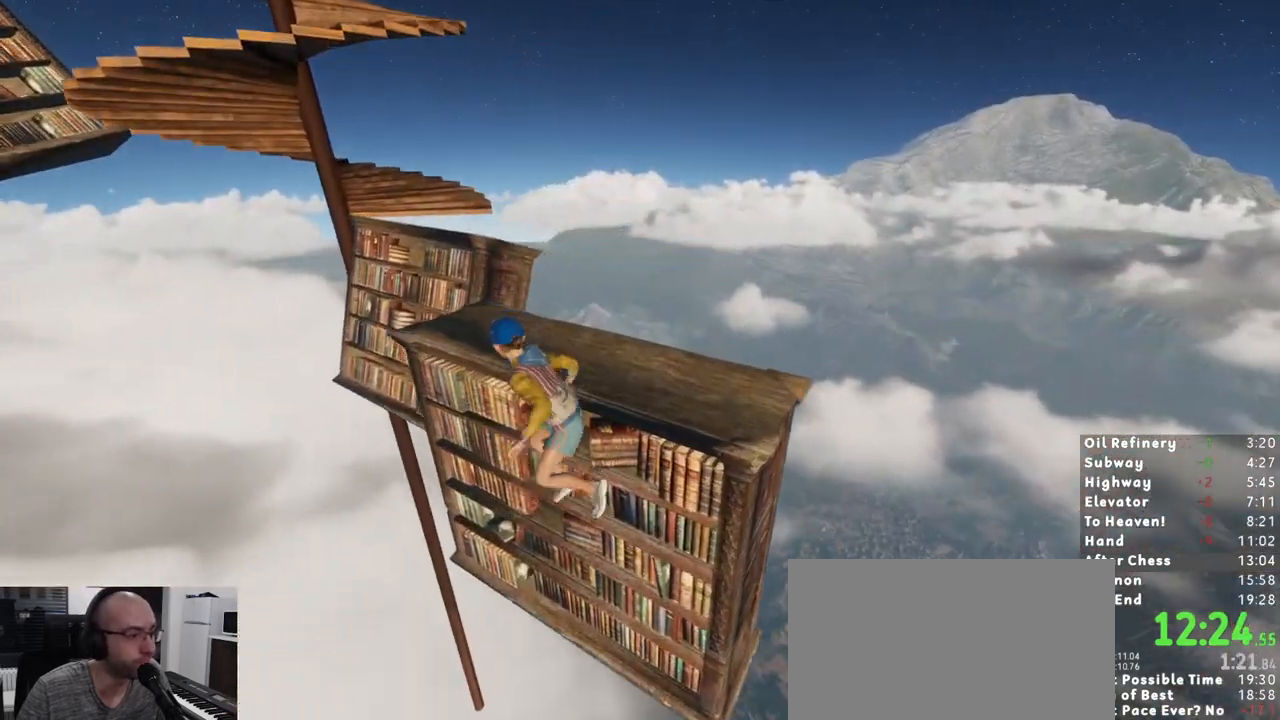
{"keys": [], "mouse": [], "events": [[333, "shift", "up"], [333, "w", "up"], [433, "1", "down"], [483, "1", "up"]]}
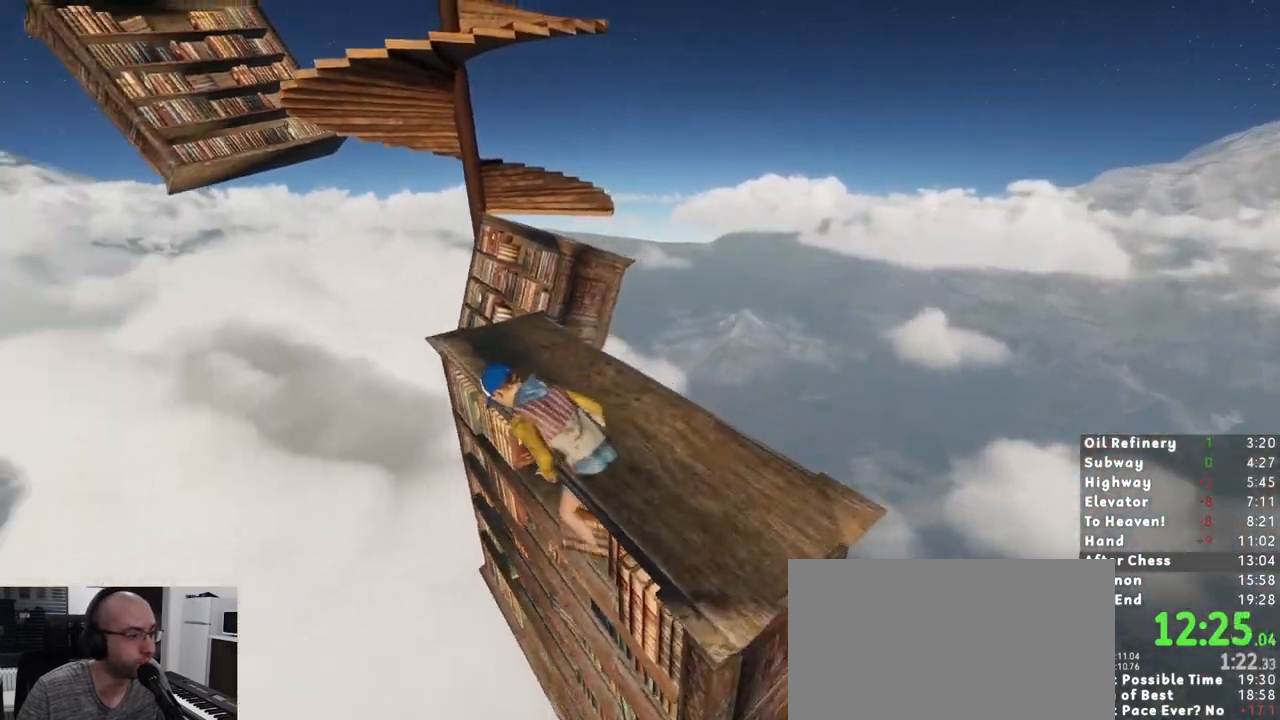
{"keys": ["shift", "w"], "mouse": [], "events": [[117, "shift", "down"], [117, "w", "down"]]}
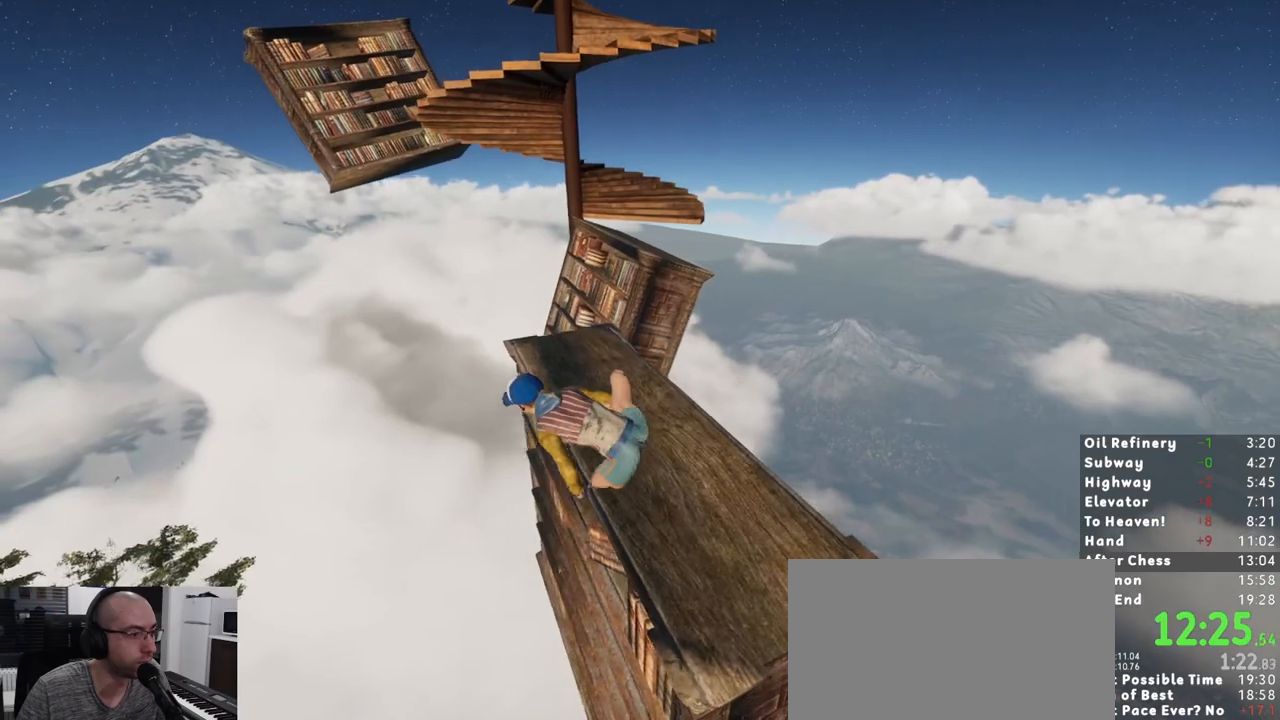
{"keys": ["shift", "w"], "mouse": [], "events": []}